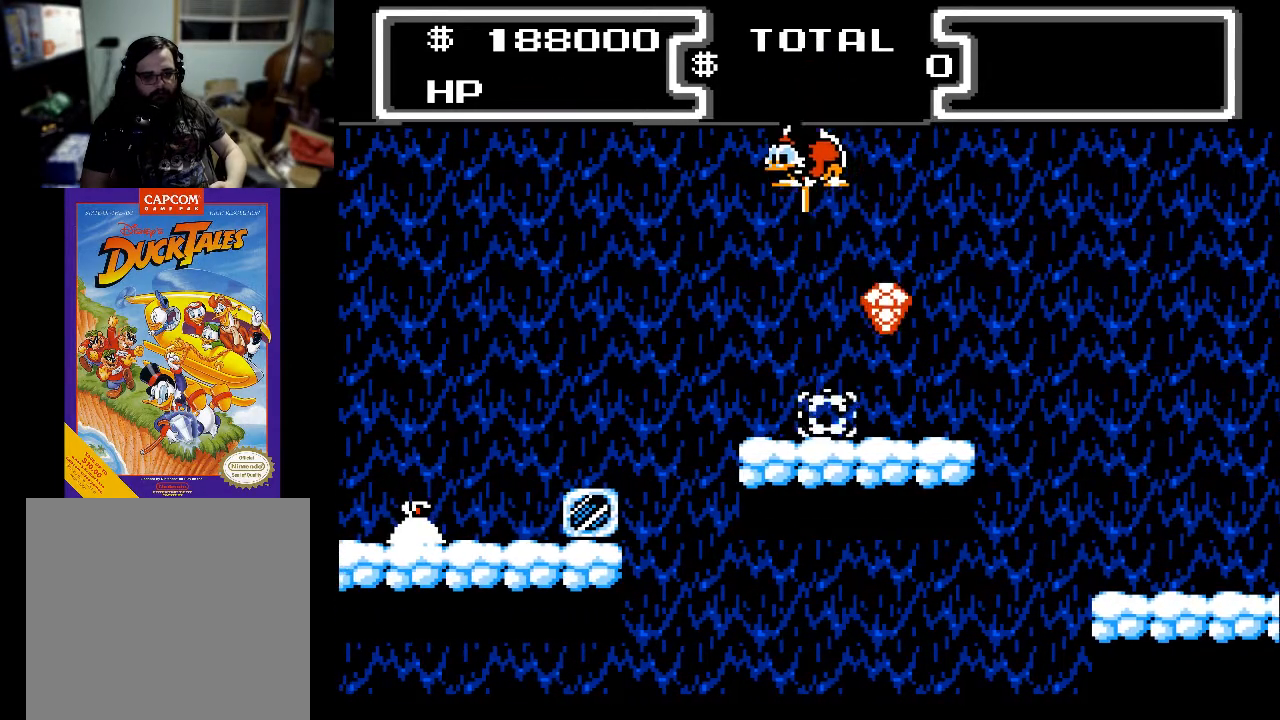
Gameplay with a controller (Xbox layout); each line is a JSON object with the inputs held at the frame after it. "events" lists button and stick changes between this image and that frame as [ms after this image, input, new state], when the widget could be followed in between. Not read: left_stick right_stick.
{"buttons": ["DPAD_DOWN"], "events": [[67, "DPAD_RIGHT", "down"], [200, "DPAD_RIGHT", "up"], [267, "X", "up"]]}
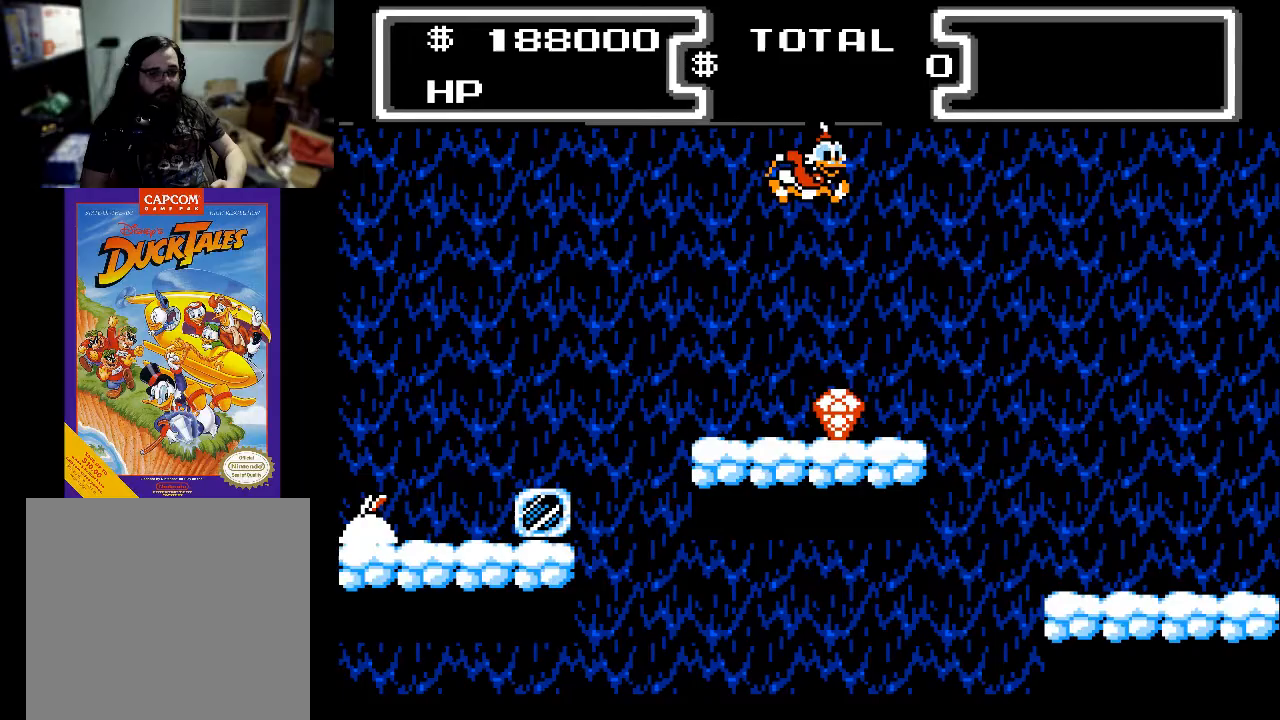
{"buttons": ["DPAD_DOWN", "DPAD_LEFT"], "events": [[67, "DPAD_DOWN", "up"], [400, "DPAD_DOWN", "down"], [400, "DPAD_LEFT", "down"]]}
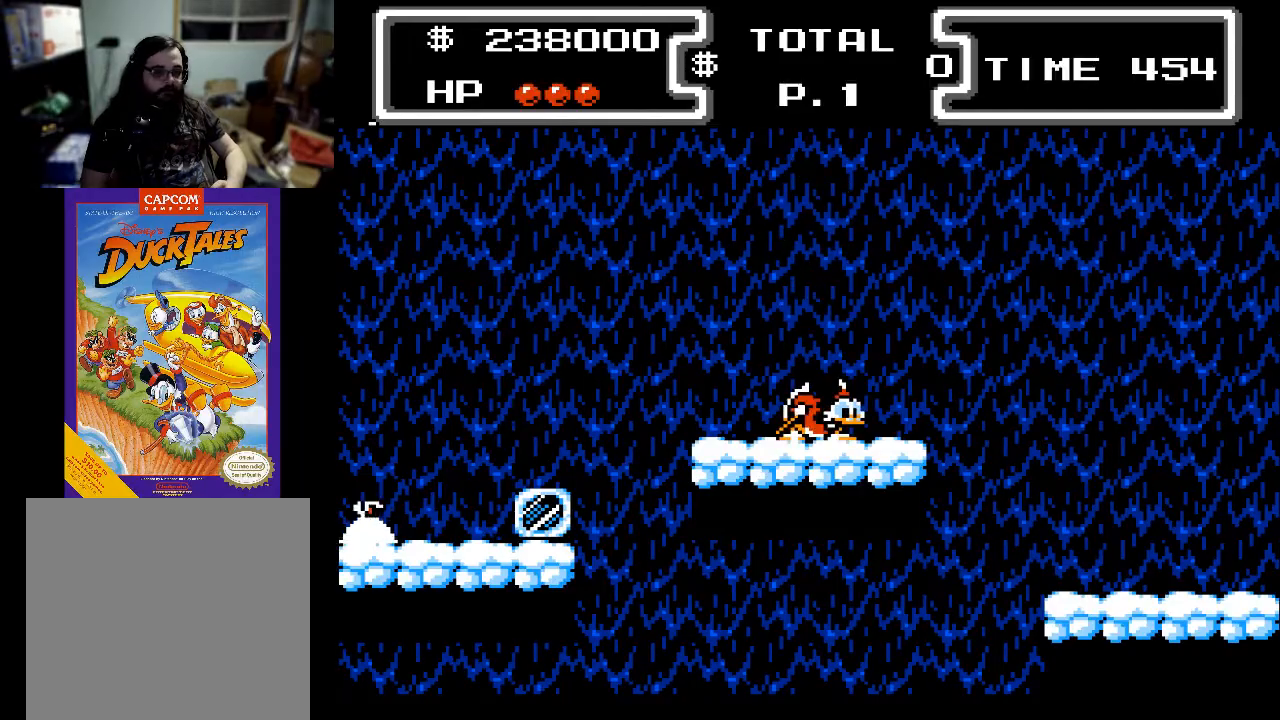
{"buttons": ["DPAD_RIGHT"], "events": [[133, "A", "down"], [233, "DPAD_DOWN", "up"], [367, "DPAD_LEFT", "up"], [400, "A", "up"], [400, "DPAD_DOWN", "down"], [433, "DPAD_RIGHT", "down"], [467, "DPAD_DOWN", "up"]]}
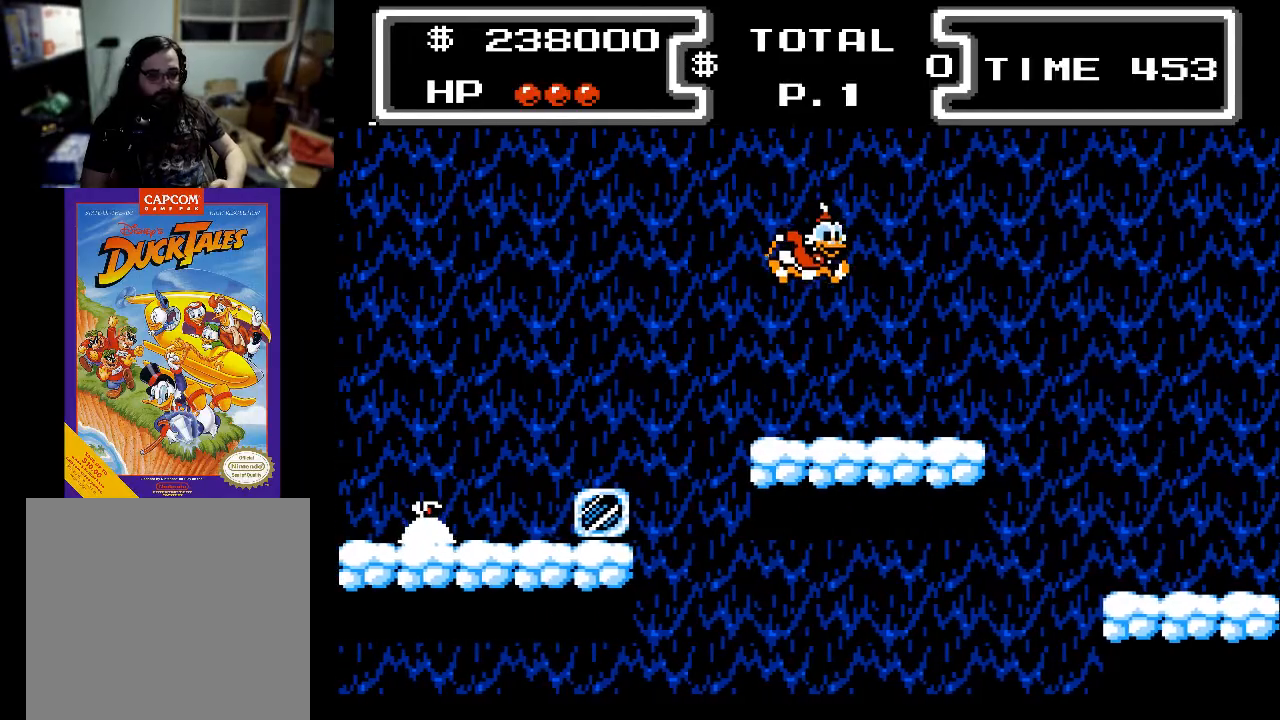
{"buttons": ["A", "DPAD_LEFT"], "events": [[33, "DPAD_RIGHT", "up"], [333, "DPAD_LEFT", "down"], [400, "A", "down"]]}
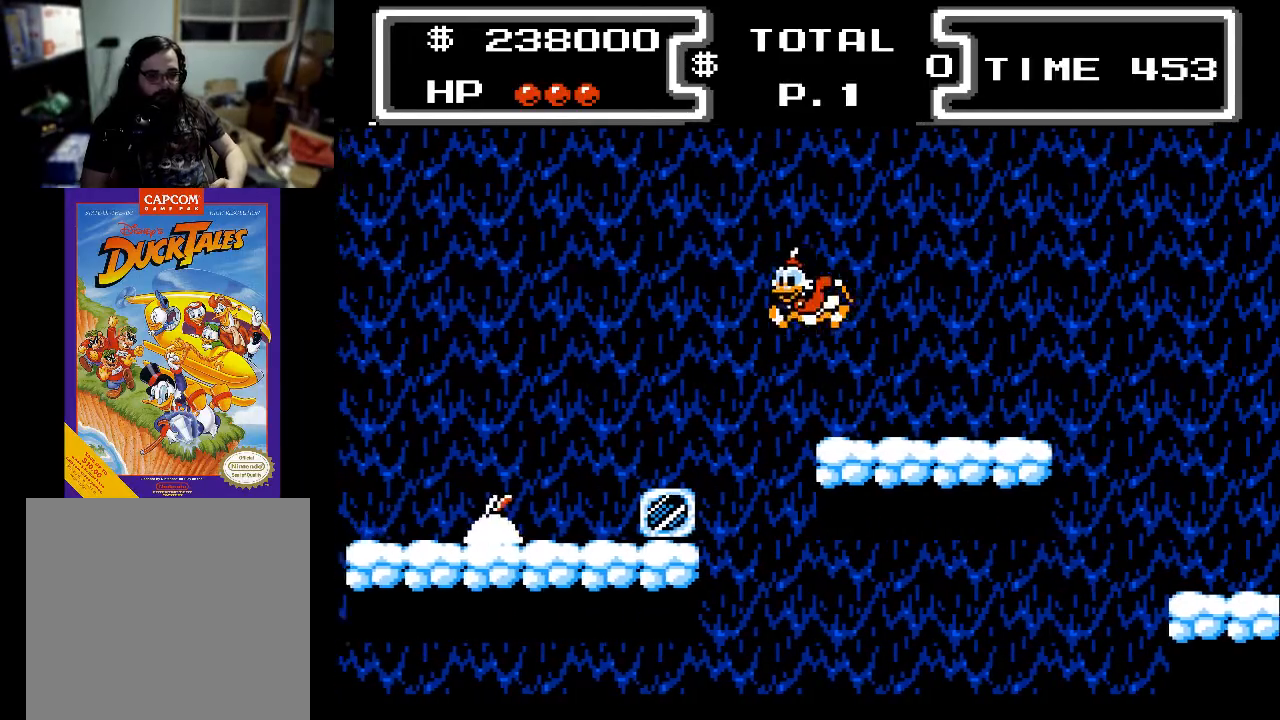
{"buttons": ["X", "DPAD_DOWN"], "events": [[67, "DPAD_DOWN", "down"], [133, "X", "down"], [233, "A", "up"], [433, "DPAD_LEFT", "up"]]}
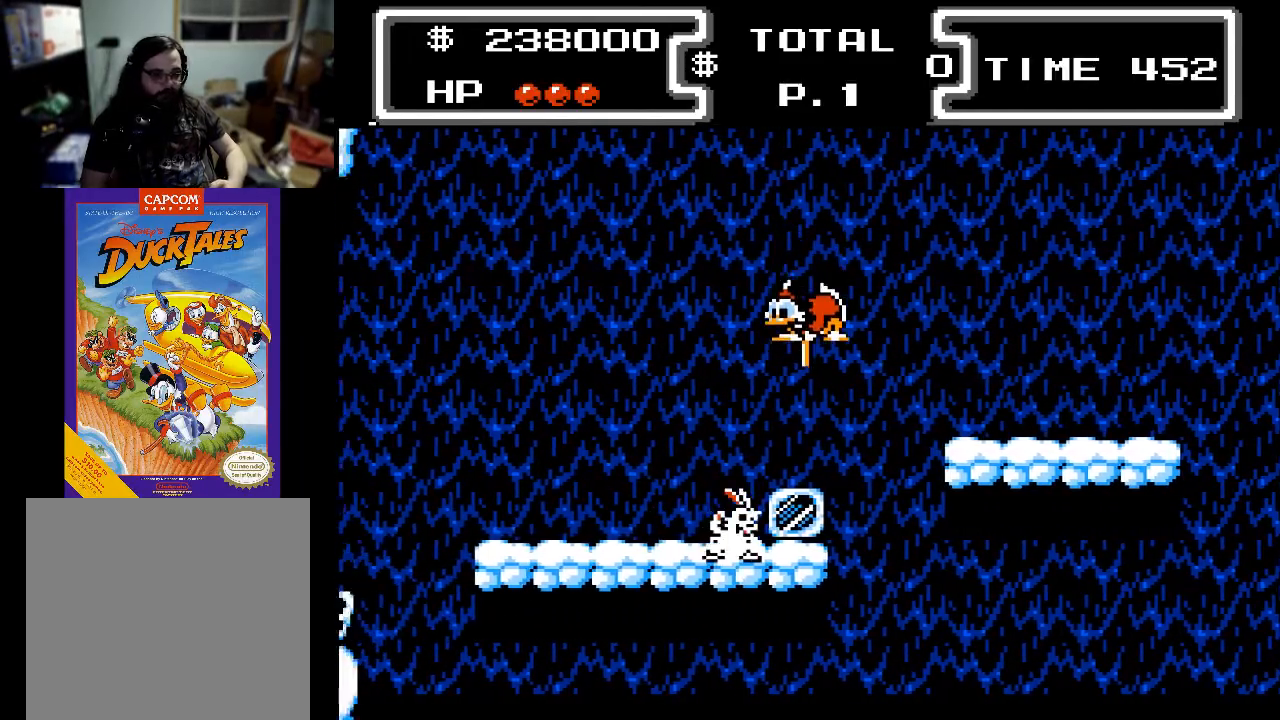
{"buttons": ["X", "DPAD_DOWN", "DPAD_LEFT"], "events": [[100, "DPAD_LEFT", "down"], [200, "DPAD_LEFT", "up"], [433, "DPAD_LEFT", "down"]]}
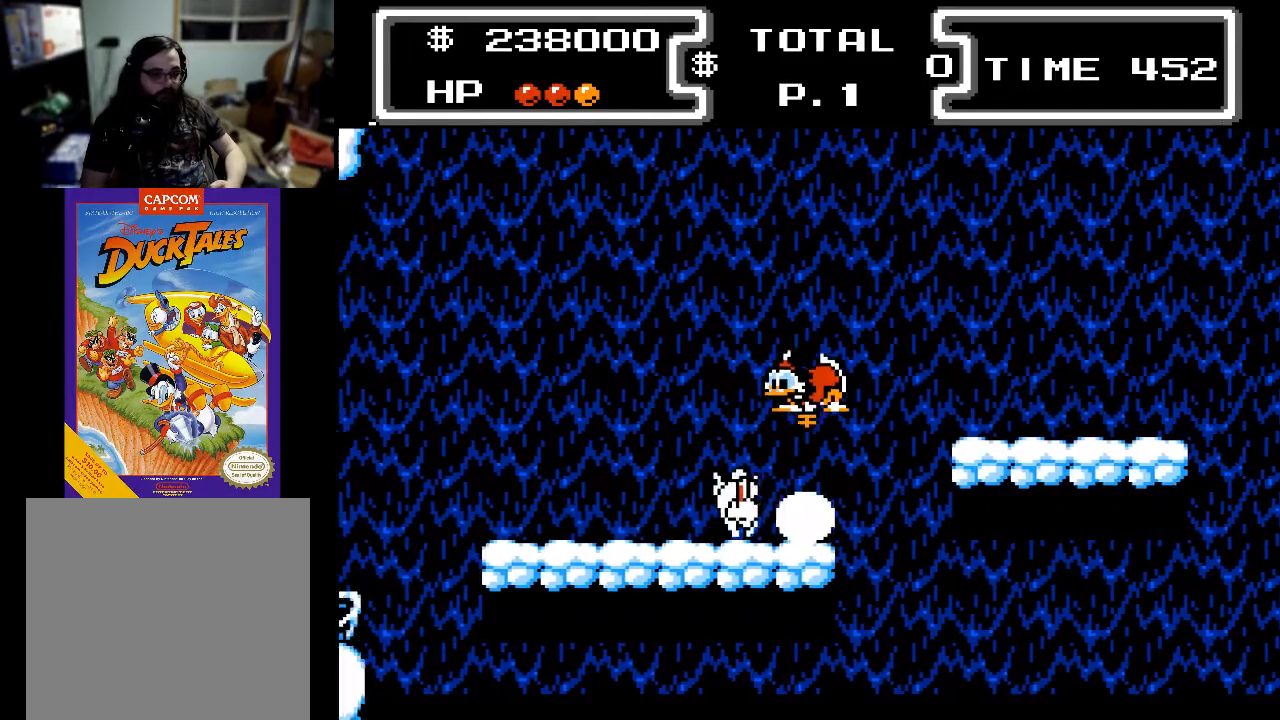
{"buttons": ["X", "DPAD_DOWN", "DPAD_LEFT"], "events": [[33, "DPAD_DOWN", "up"], [200, "A", "down"], [233, "DPAD_DOWN", "down"], [233, "DPAD_LEFT", "up"], [267, "A", "up"], [367, "DPAD_LEFT", "down"]]}
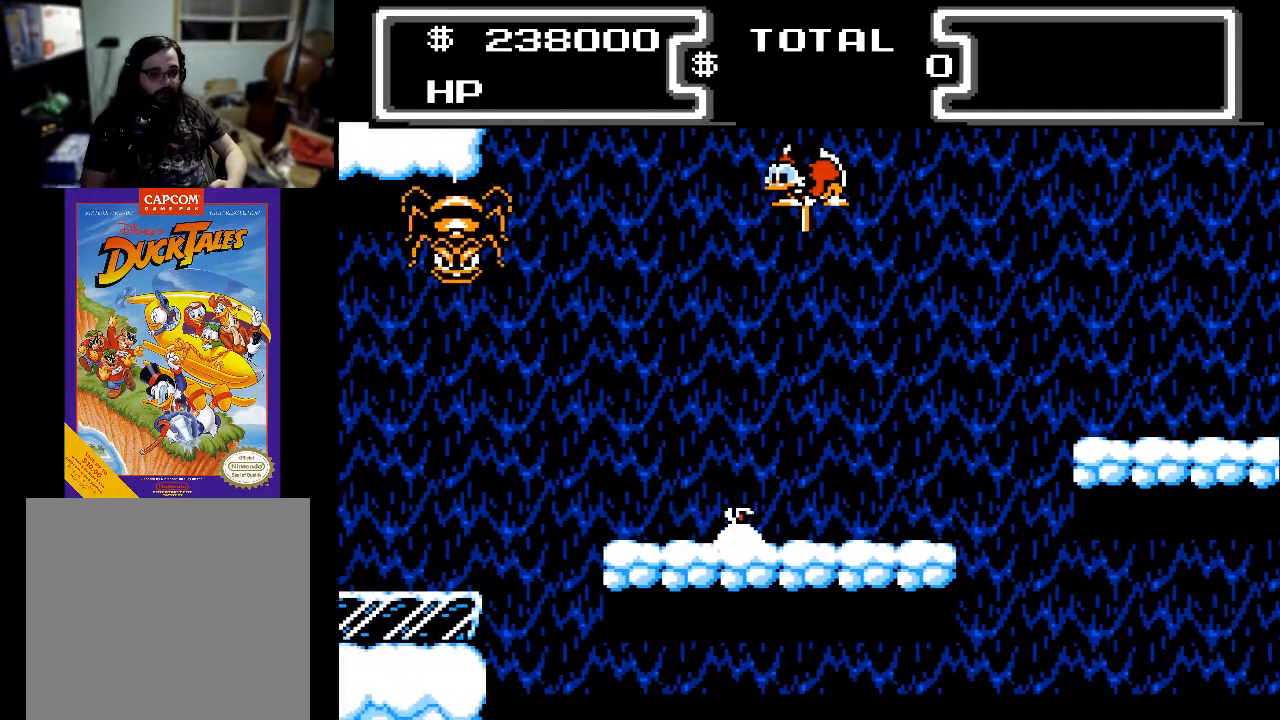
{"buttons": ["X", "DPAD_DOWN", "DPAD_LEFT"], "events": []}
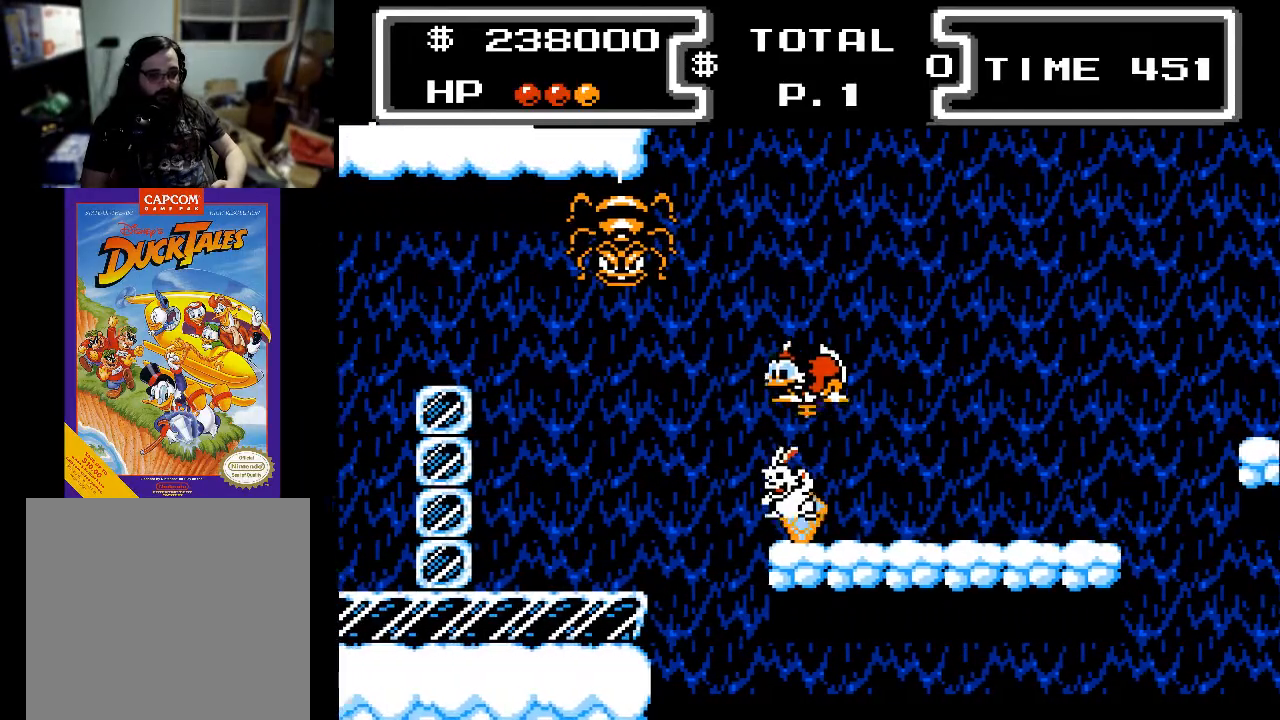
{"buttons": [], "events": [[100, "DPAD_LEFT", "up"], [133, "DPAD_DOWN", "up"], [233, "X", "up"], [333, "DPAD_RIGHT", "down"], [400, "DPAD_RIGHT", "up"]]}
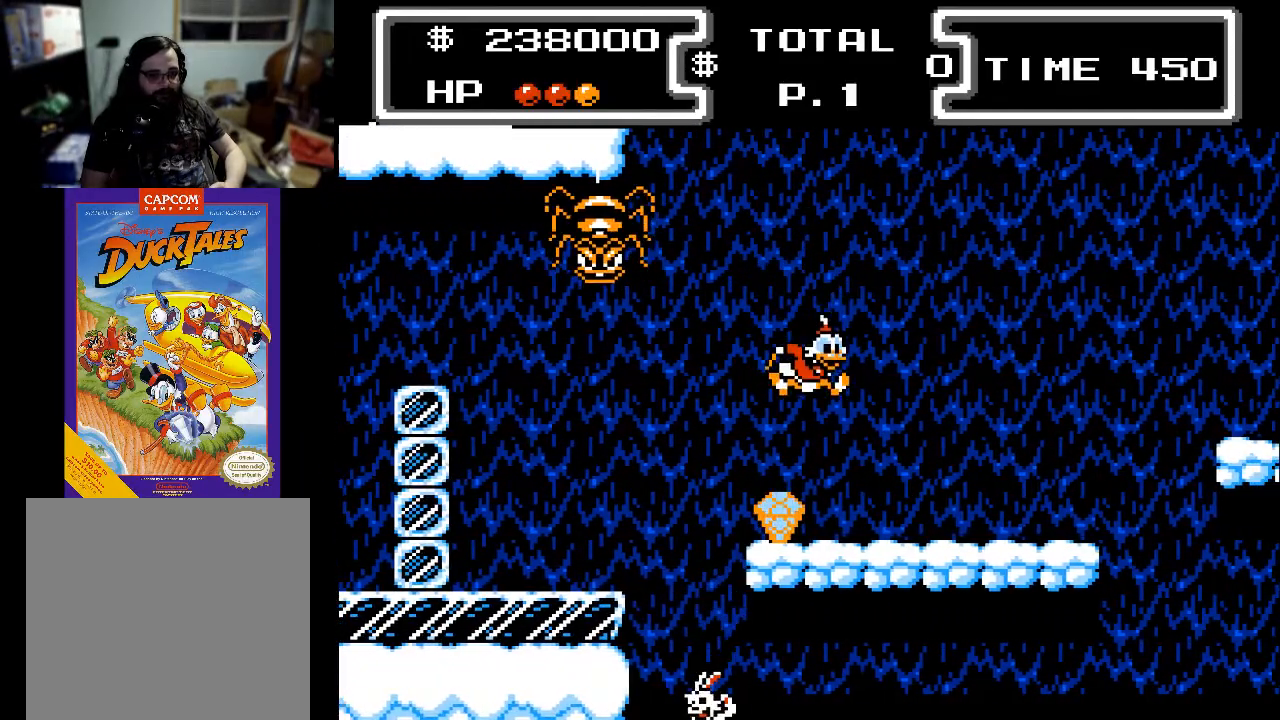
{"buttons": [], "events": [[67, "DPAD_LEFT", "down"], [167, "DPAD_LEFT", "up"]]}
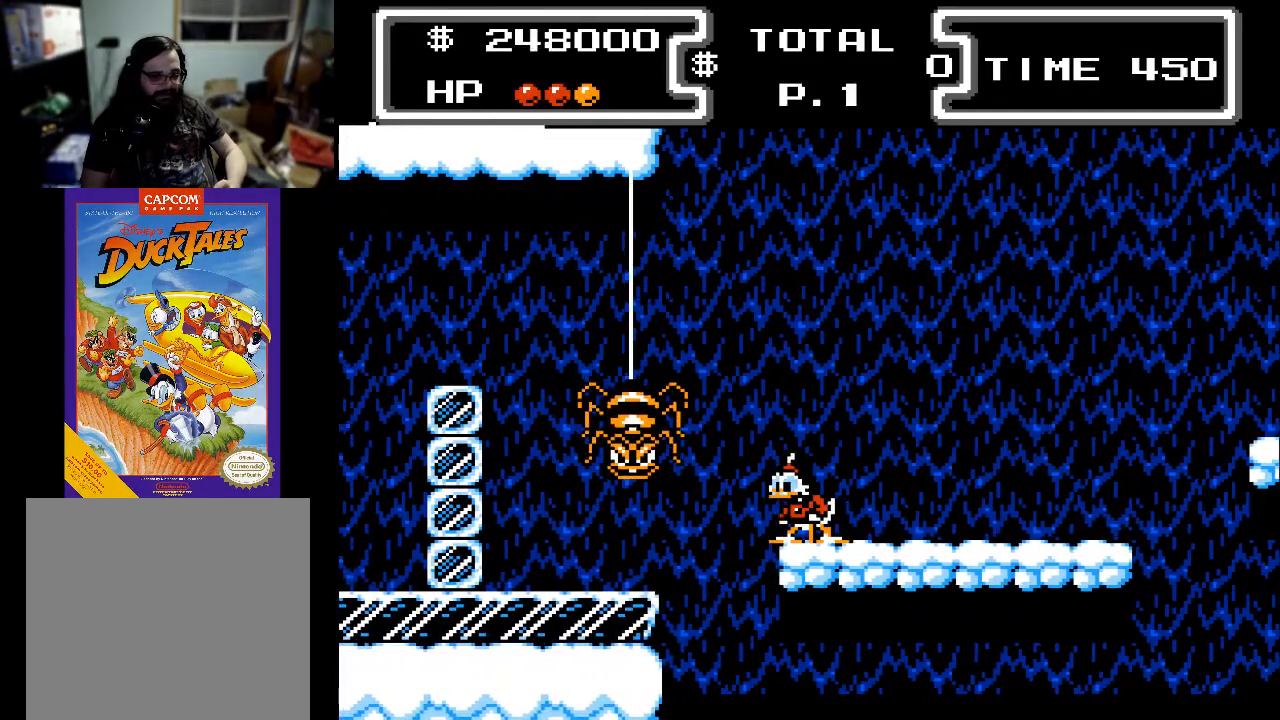
{"buttons": ["A", "X", "DPAD_DOWN", "DPAD_RIGHT"], "events": [[133, "DPAD_LEFT", "down"], [167, "A", "down"], [200, "DPAD_DOWN", "down"], [267, "X", "down"], [367, "DPAD_LEFT", "up"], [467, "DPAD_RIGHT", "down"]]}
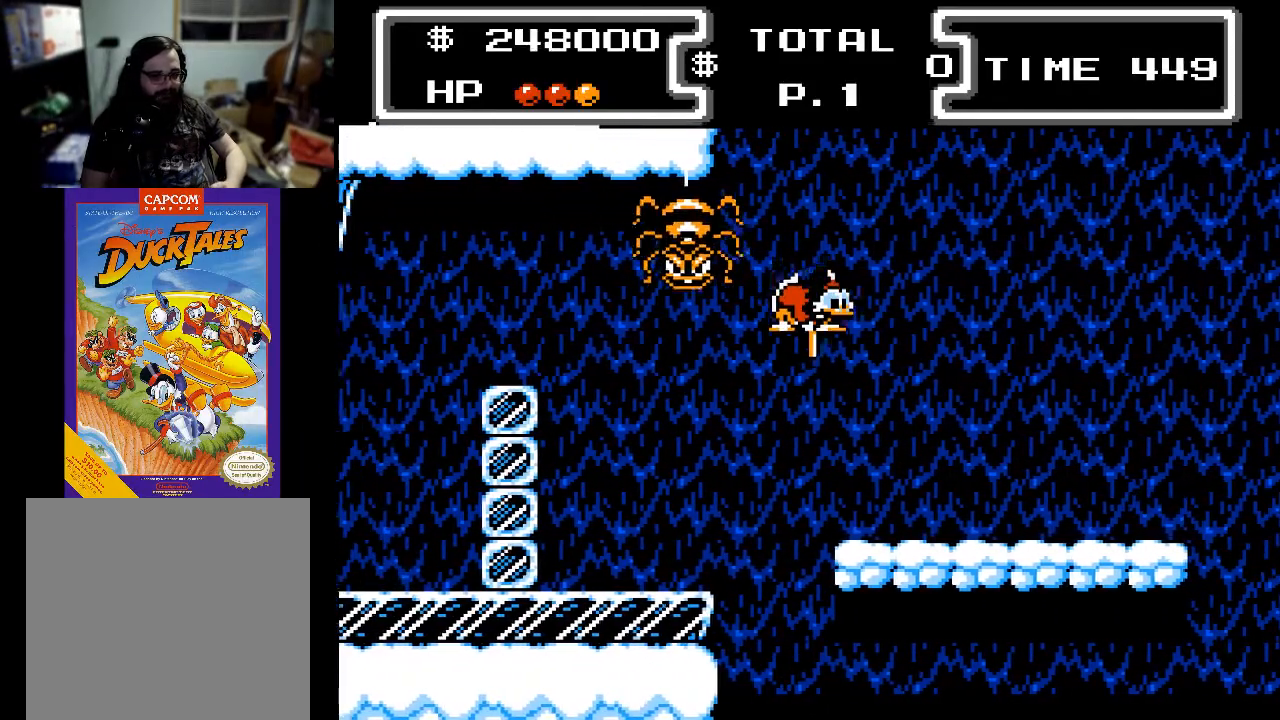
{"buttons": [], "events": [[200, "A", "up"], [267, "DPAD_DOWN", "up"], [267, "DPAD_RIGHT", "up"], [267, "X", "up"], [367, "DPAD_LEFT", "down"], [433, "DPAD_LEFT", "up"]]}
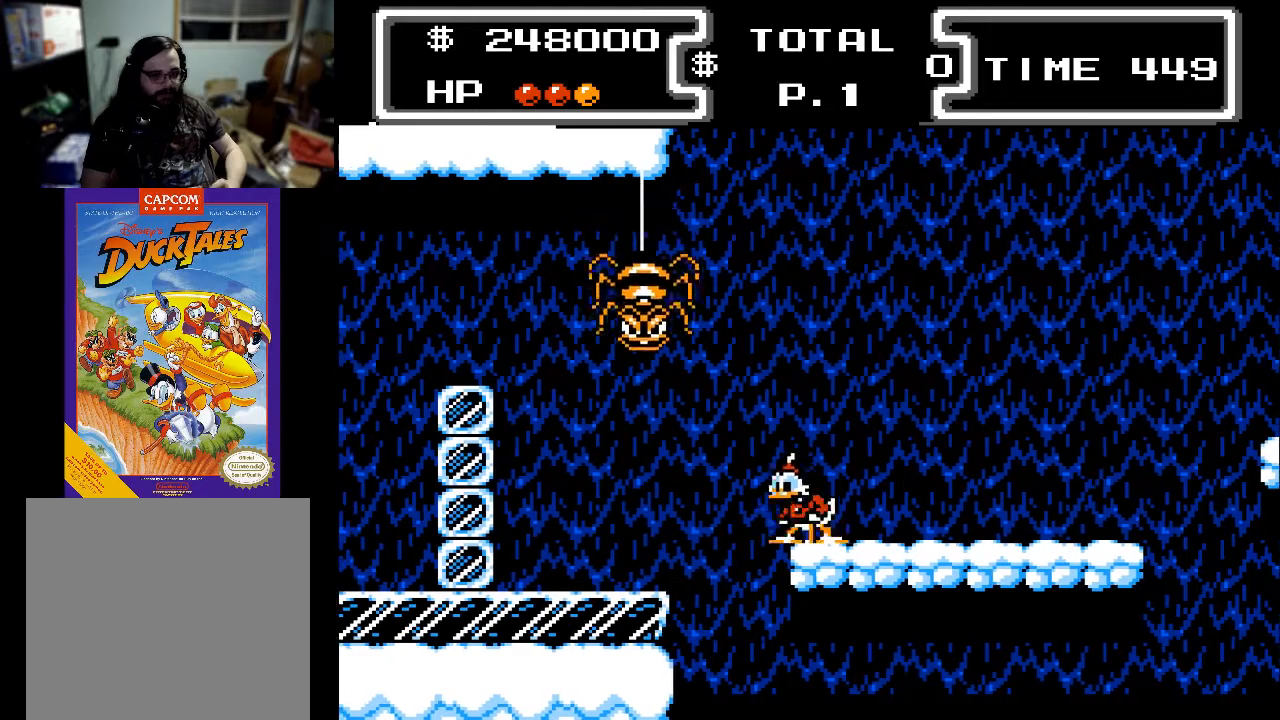
{"buttons": [], "events": []}
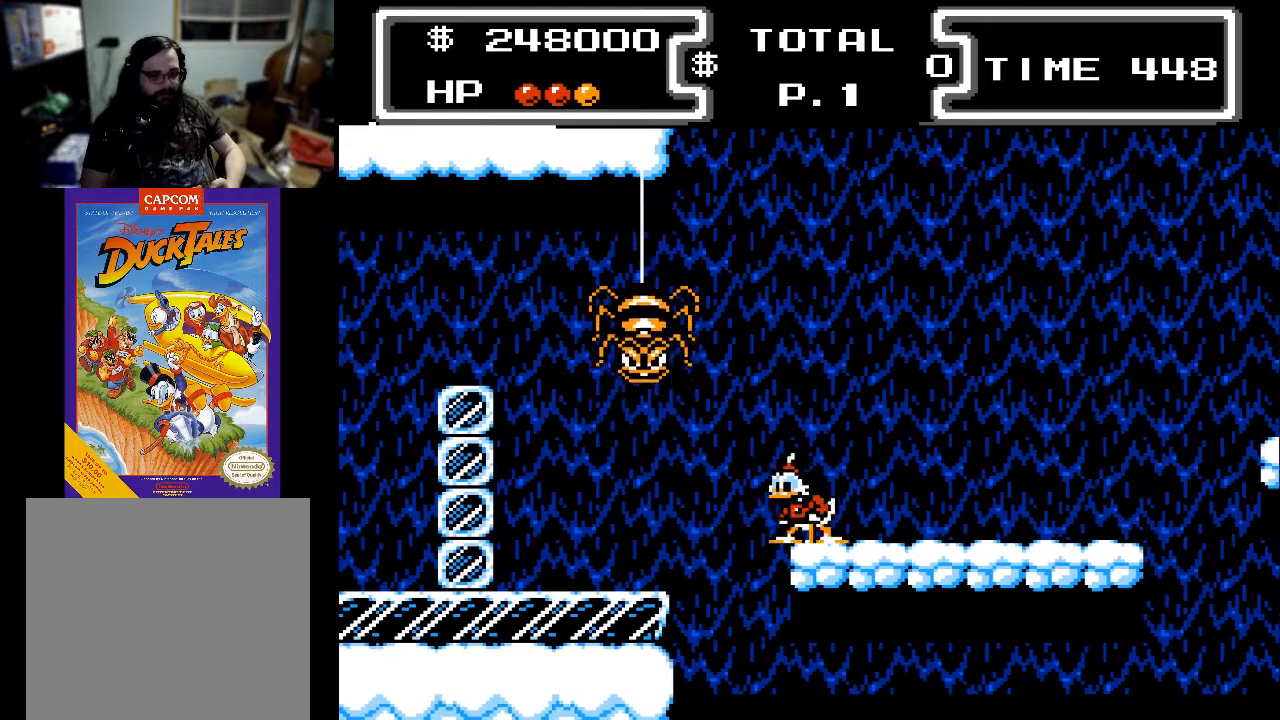
{"buttons": ["DPAD_LEFT"], "events": [[100, "DPAD_LEFT", "down"], [167, "A", "down"], [367, "A", "up"]]}
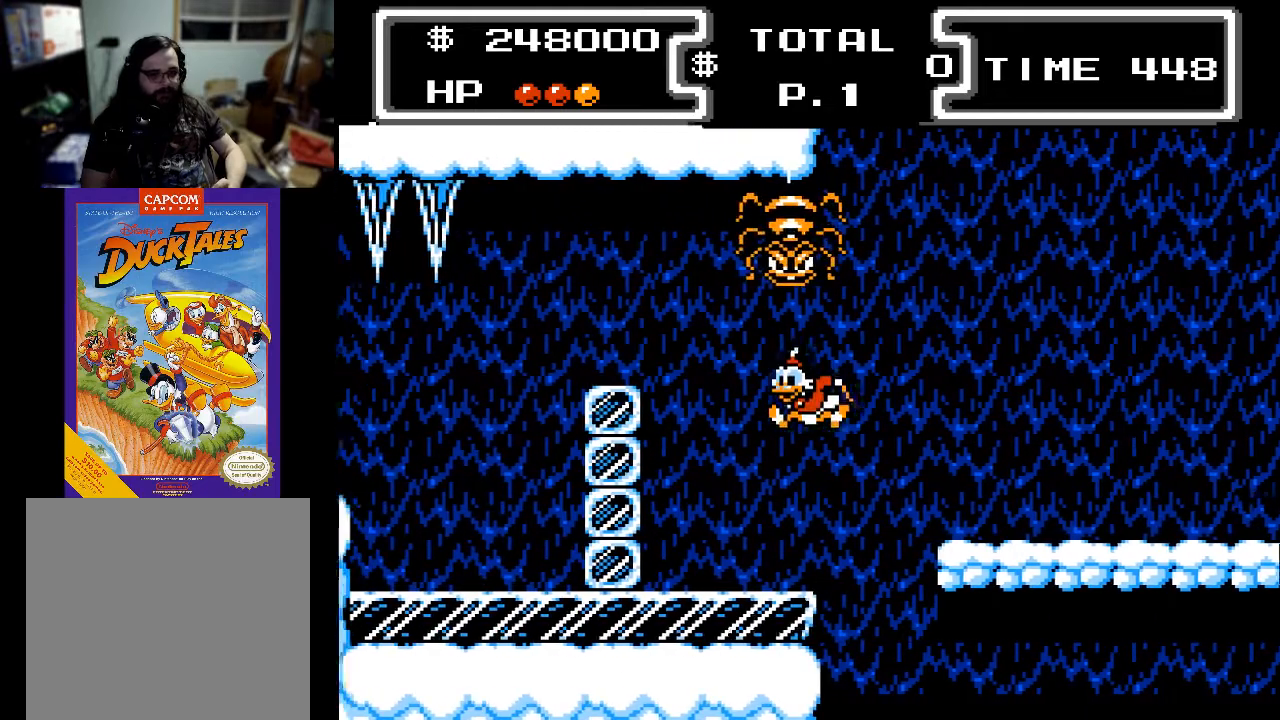
{"buttons": [], "events": [[467, "DPAD_LEFT", "up"]]}
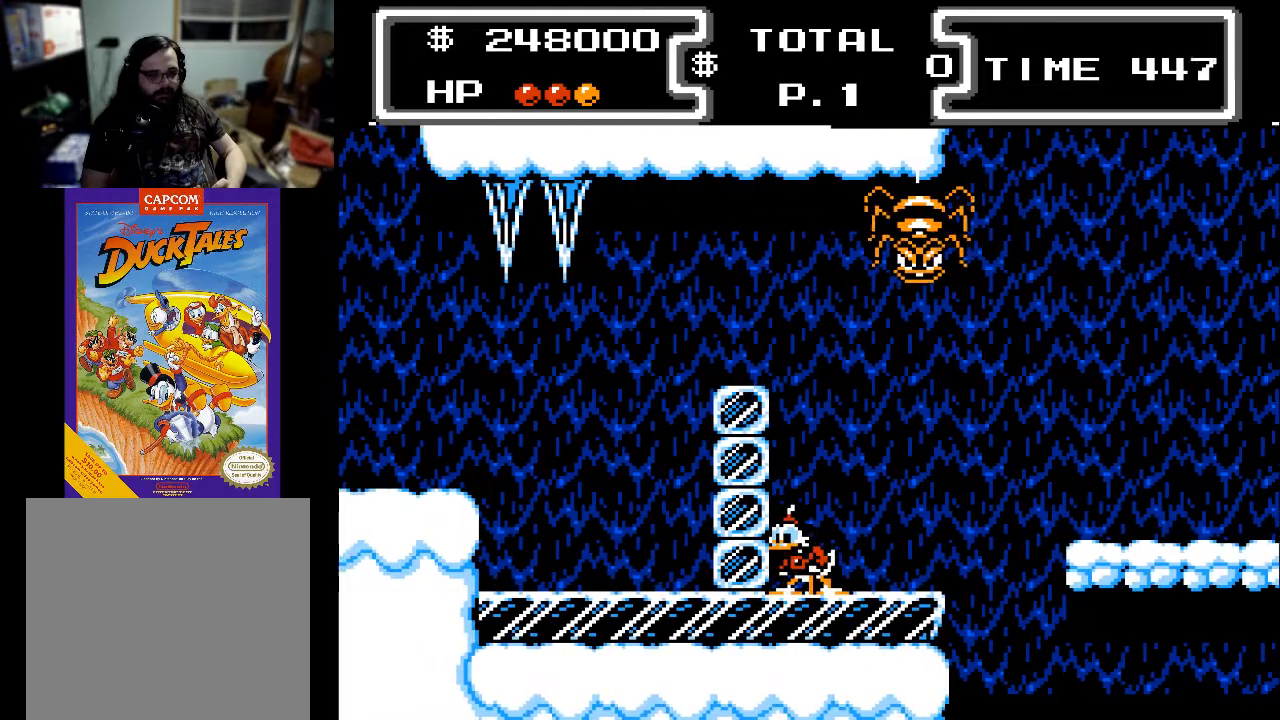
{"buttons": ["A", "DPAD_LEFT"], "events": [[200, "DPAD_LEFT", "down"], [233, "A", "down"]]}
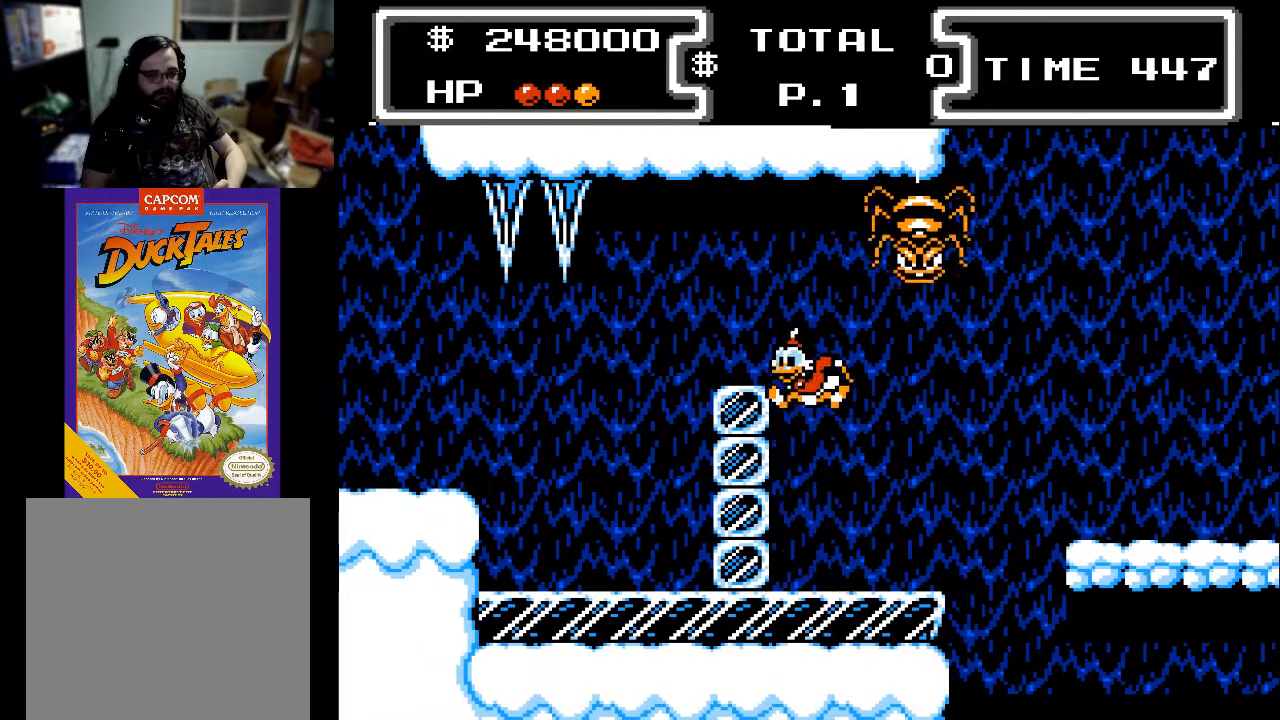
{"buttons": ["X", "DPAD_DOWN"], "events": [[200, "DPAD_DOWN", "down"], [200, "X", "down"], [233, "A", "up"], [233, "DPAD_LEFT", "up"]]}
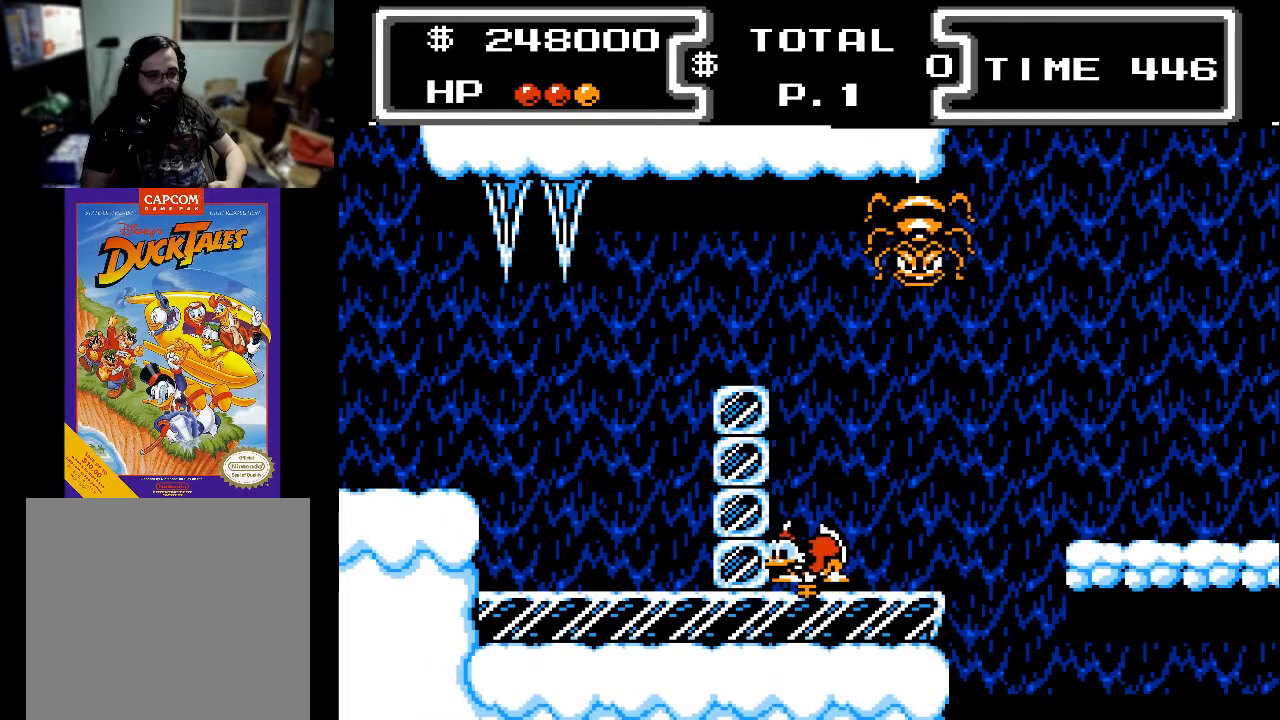
{"buttons": ["X", "DPAD_DOWN", "DPAD_LEFT"], "events": [[333, "DPAD_LEFT", "down"]]}
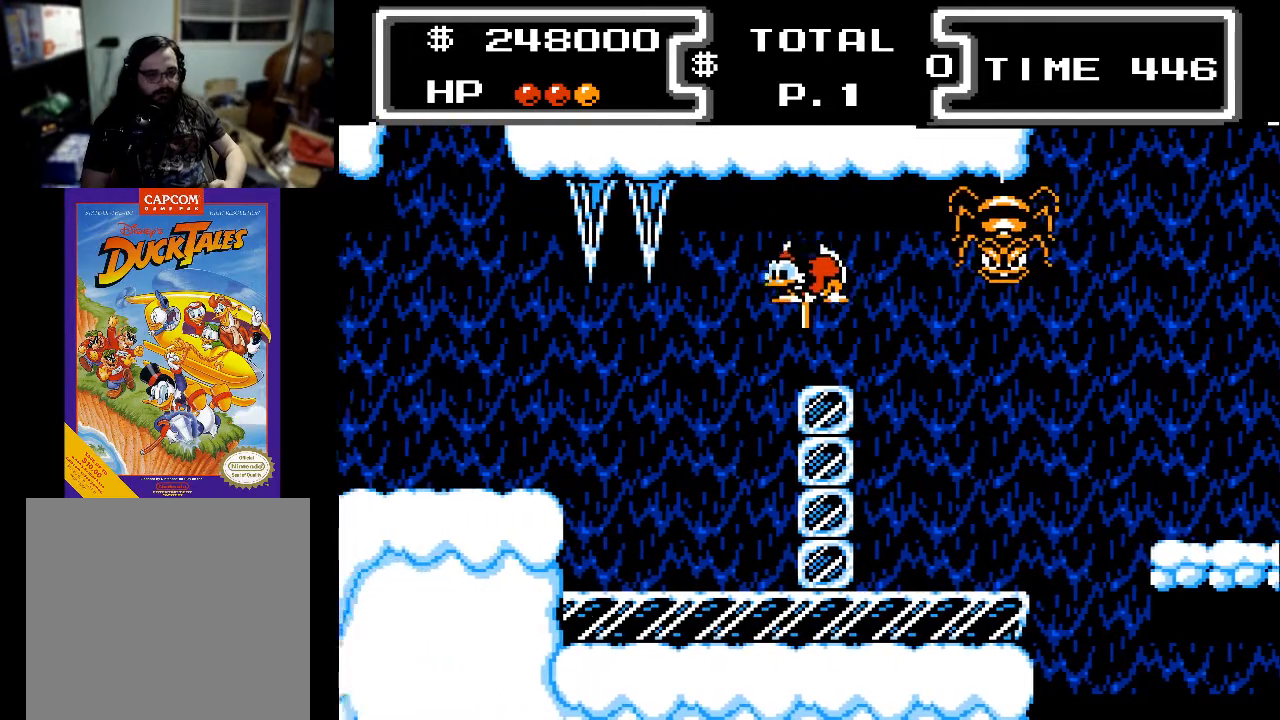
{"buttons": ["DPAD_LEFT"], "events": [[100, "X", "up"], [300, "DPAD_LEFT", "up"], [333, "DPAD_DOWN", "up"], [433, "DPAD_LEFT", "down"]]}
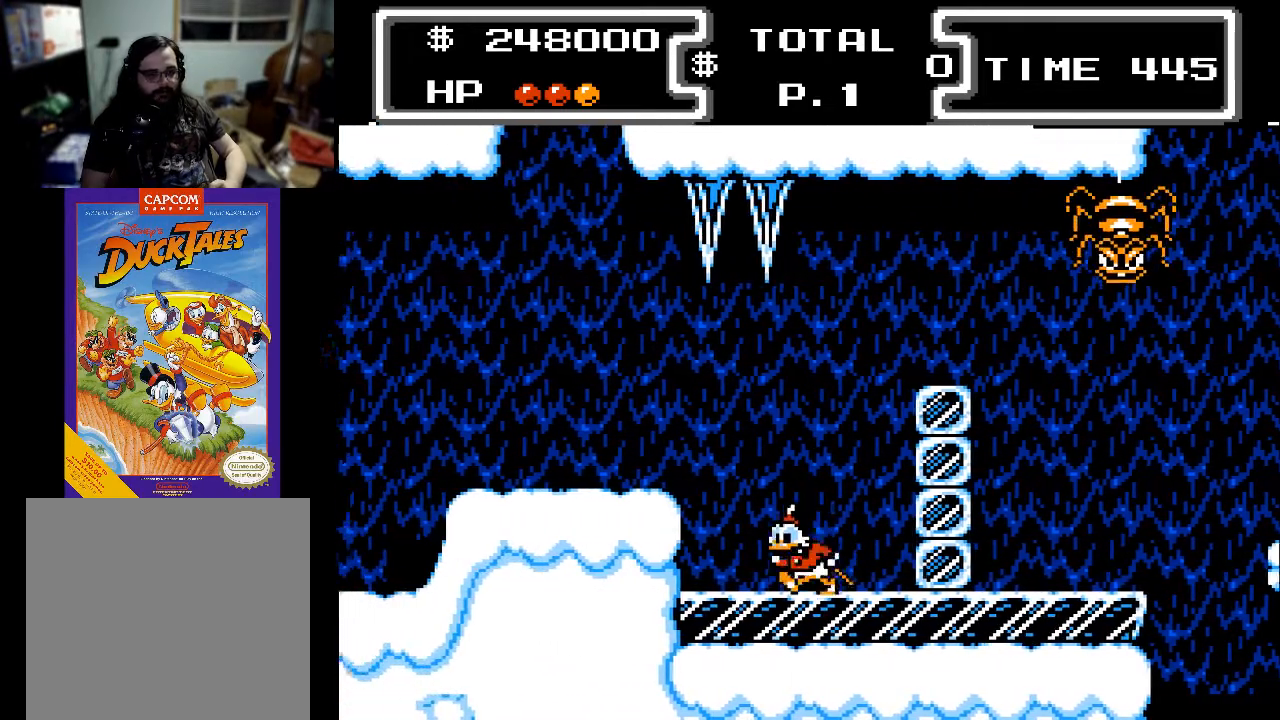
{"buttons": ["DPAD_LEFT"], "events": [[333, "A", "down"], [400, "A", "up"]]}
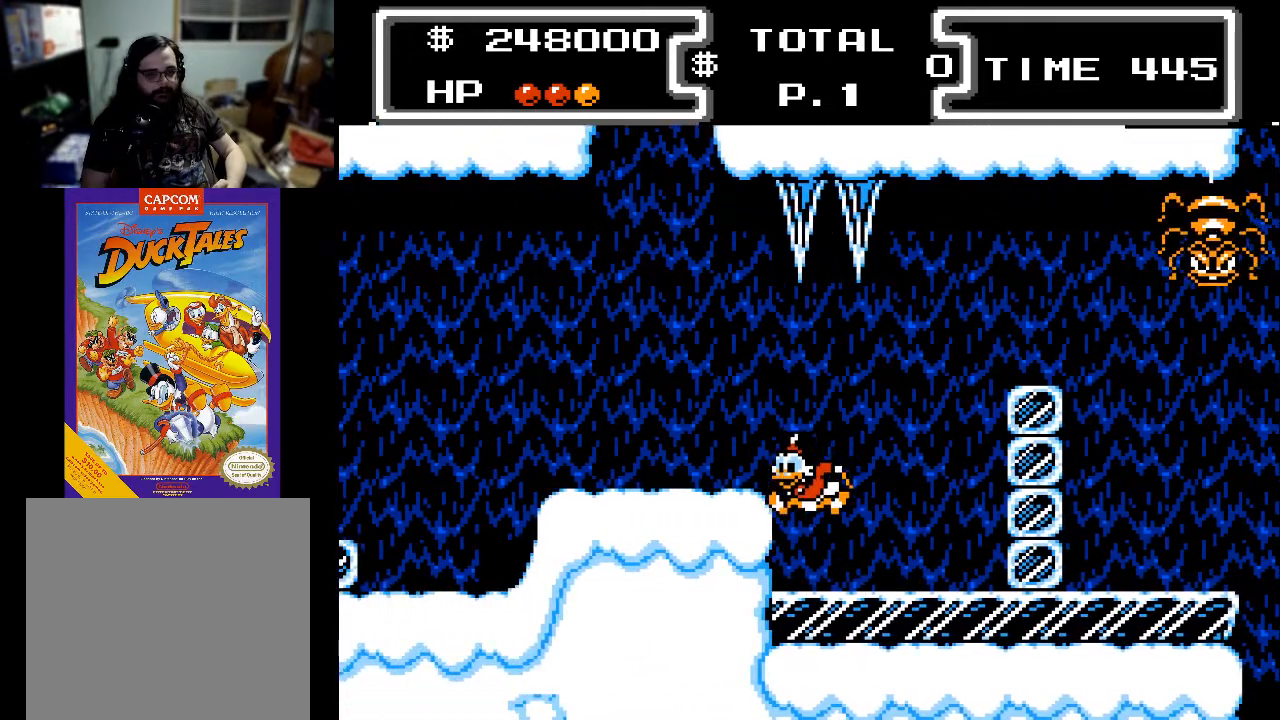
{"buttons": ["A", "DPAD_LEFT"], "events": [[333, "A", "down"]]}
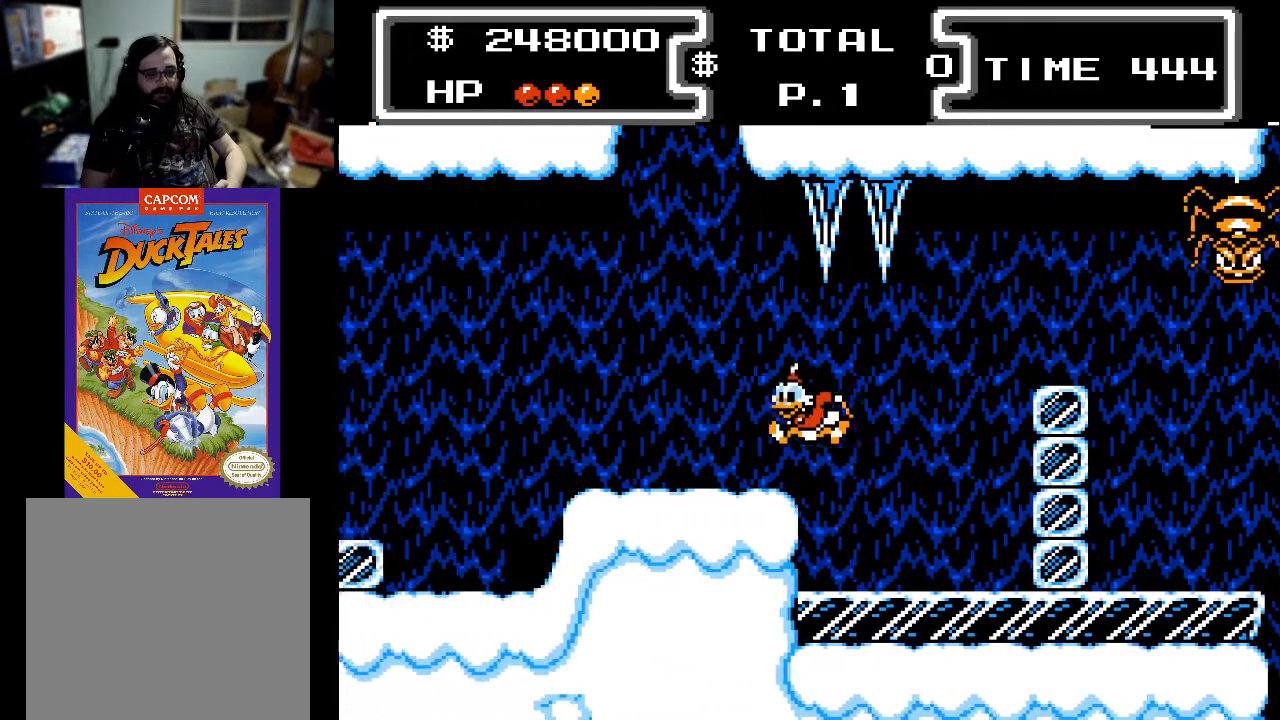
{"buttons": ["DPAD_LEFT"], "events": [[33, "A", "up"]]}
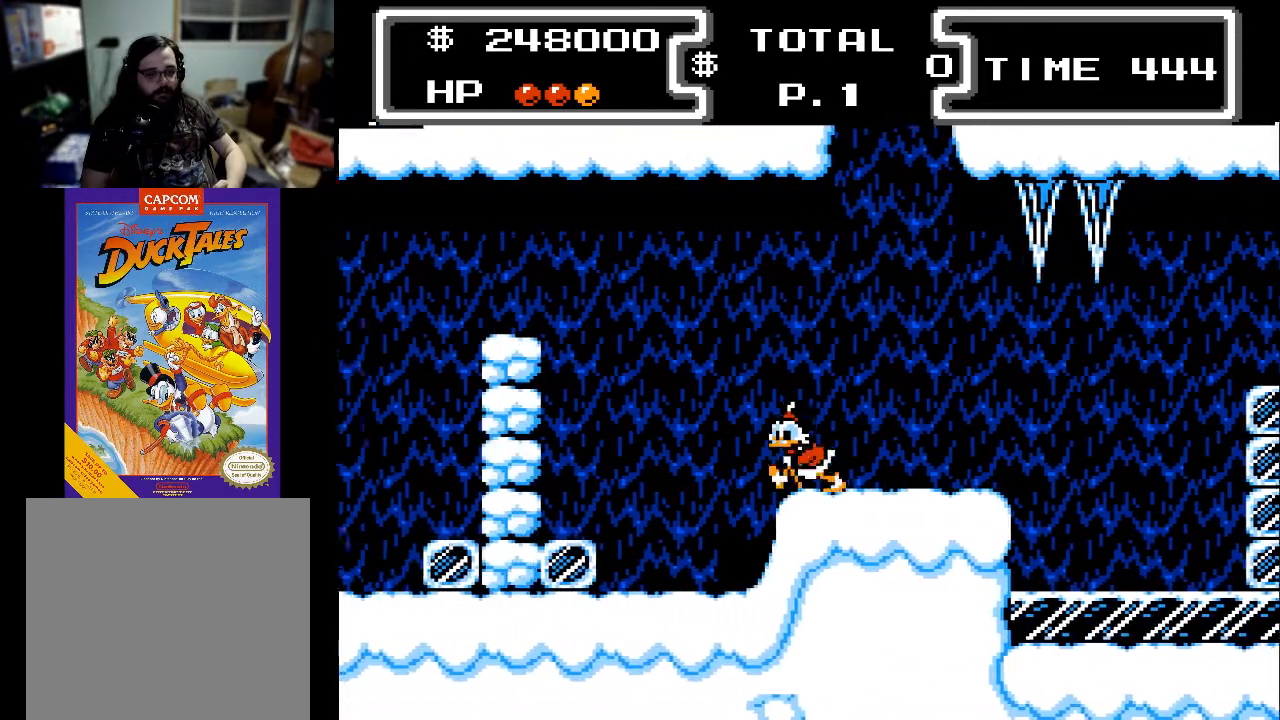
{"buttons": ["DPAD_LEFT"], "events": []}
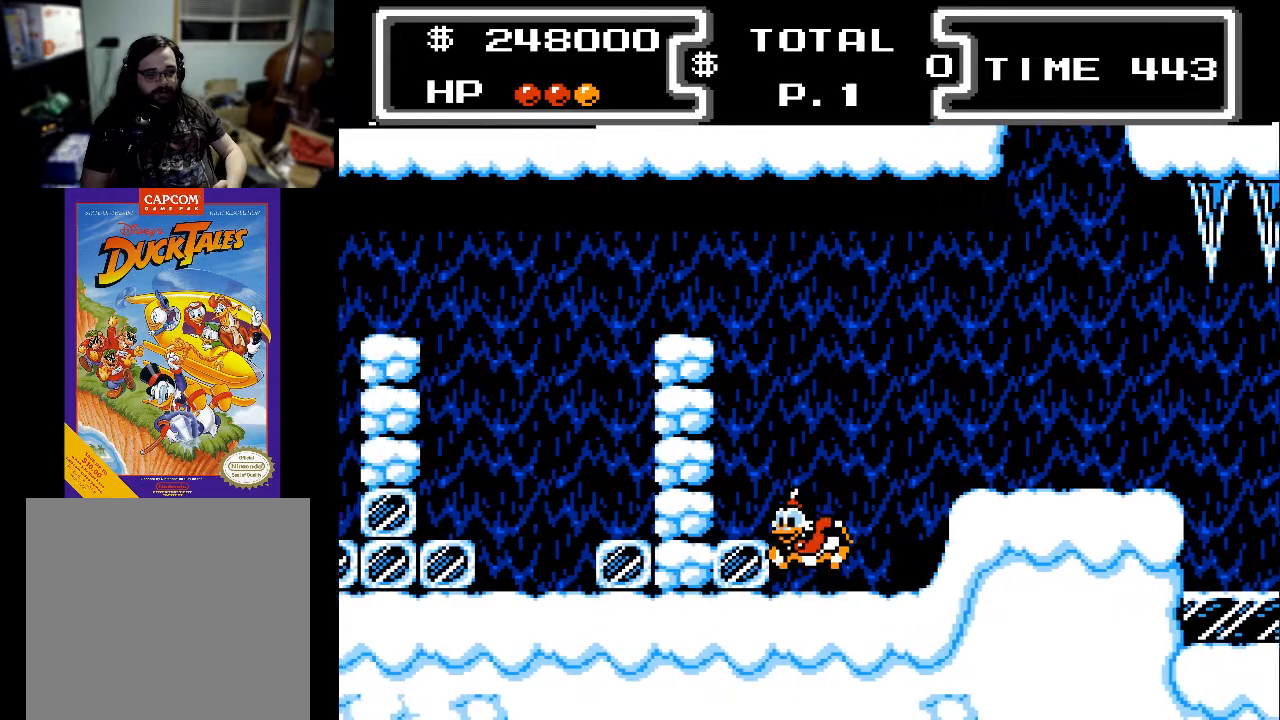
{"buttons": ["X", "DPAD_DOWN"], "events": [[33, "A", "down"], [200, "A", "up"], [200, "DPAD_DOWN", "down"], [200, "DPAD_LEFT", "up"], [200, "X", "down"], [333, "DPAD_LEFT", "down"], [467, "DPAD_LEFT", "up"]]}
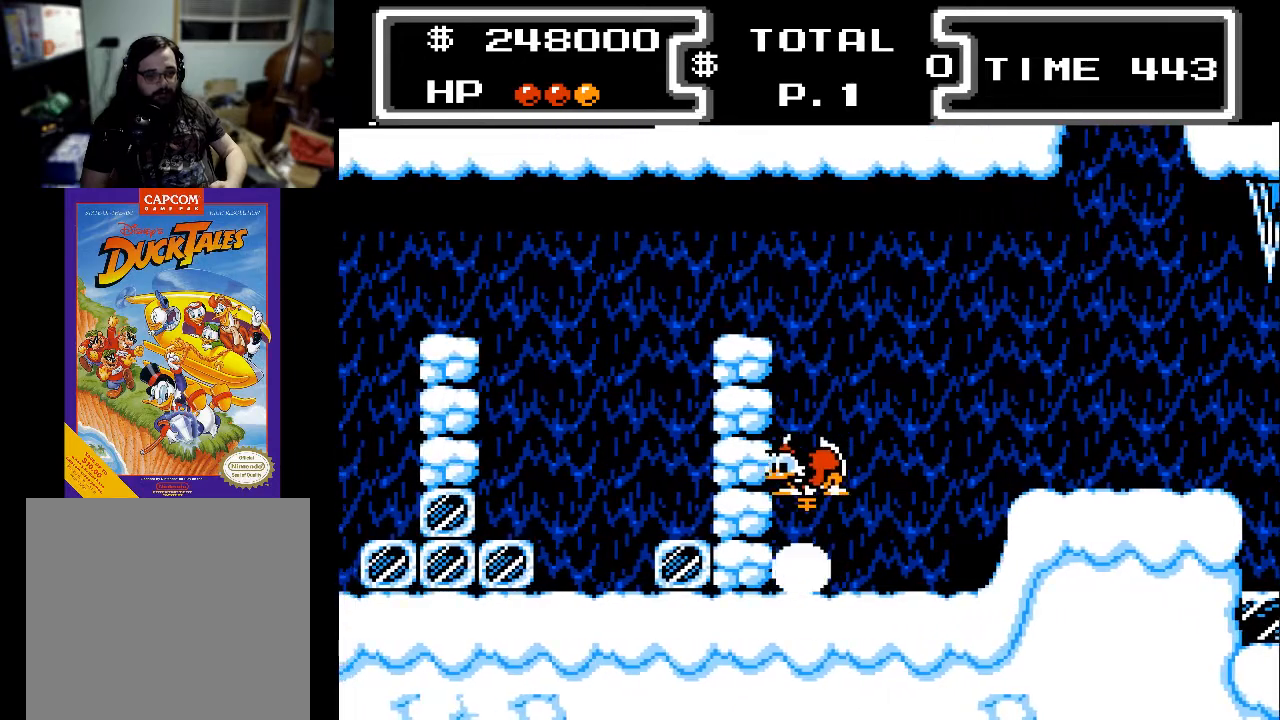
{"buttons": ["X", "DPAD_DOWN", "DPAD_LEFT"], "events": [[200, "DPAD_LEFT", "down"]]}
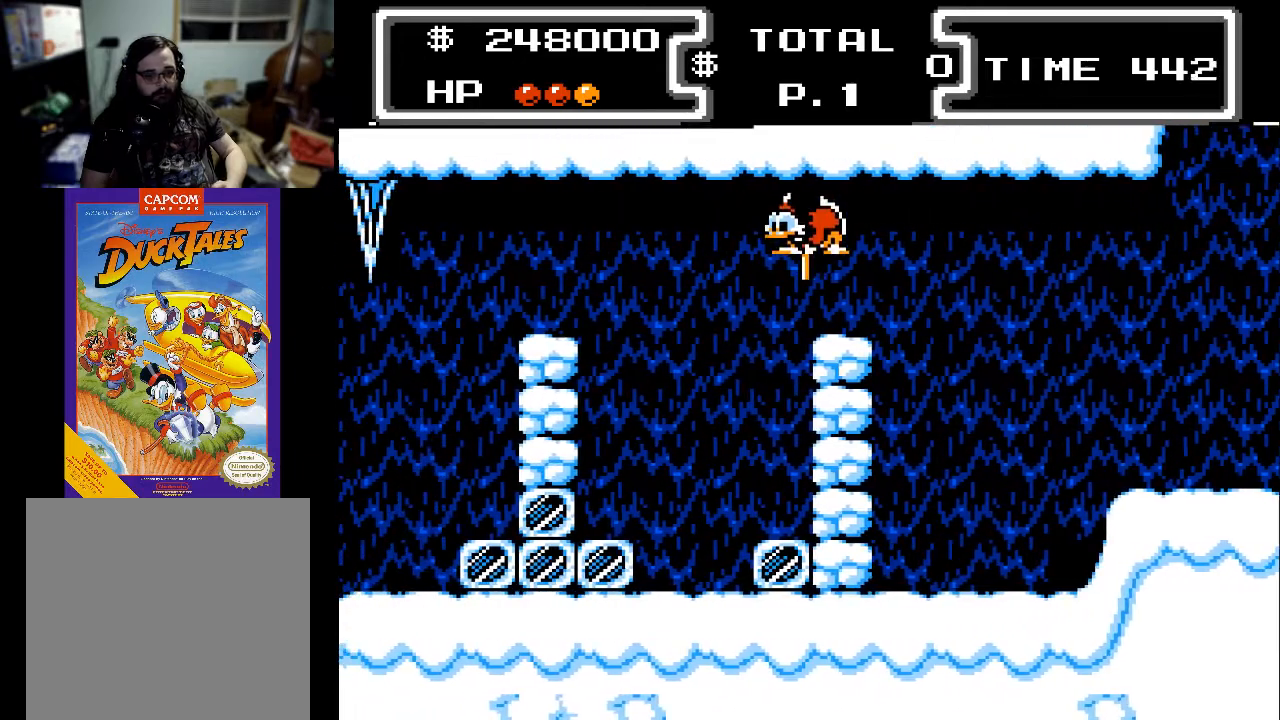
{"buttons": ["X", "DPAD_DOWN", "DPAD_LEFT"], "events": [[133, "DPAD_LEFT", "up"], [467, "DPAD_LEFT", "down"]]}
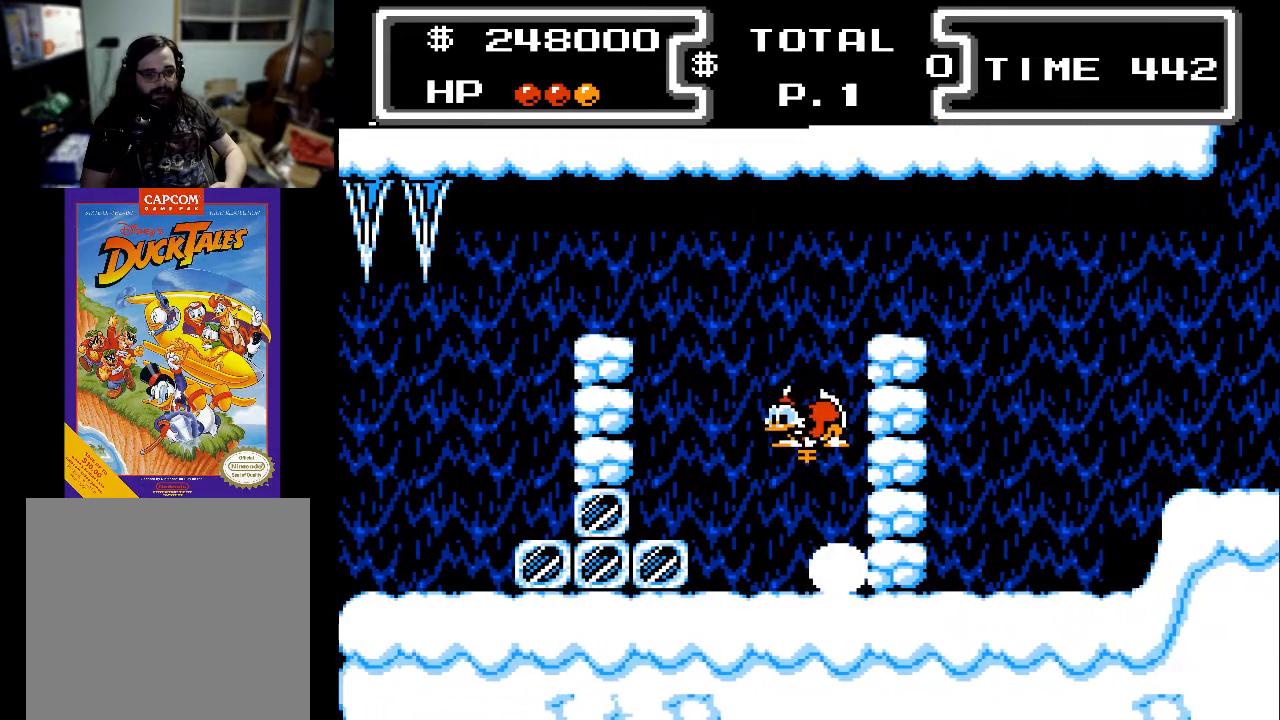
{"buttons": ["X", "DPAD_DOWN", "DPAD_LEFT"], "events": []}
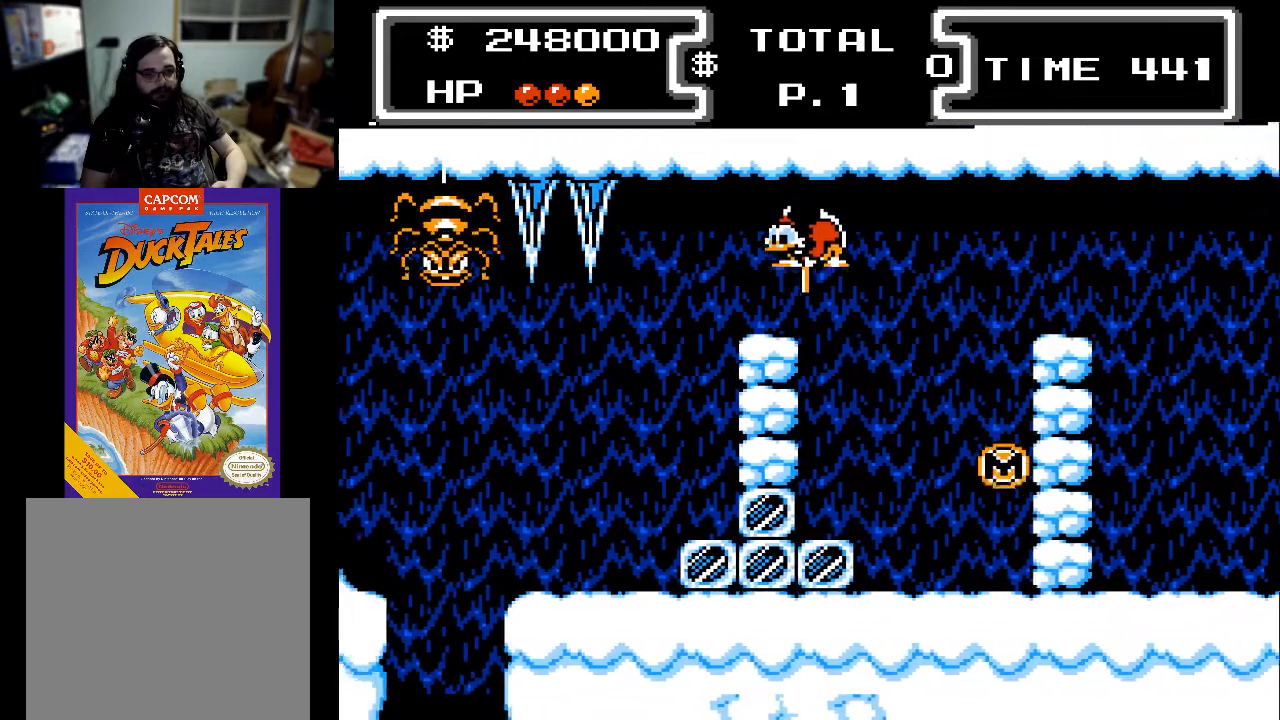
{"buttons": ["DPAD_DOWN"], "events": [[100, "X", "up"], [167, "DPAD_LEFT", "up"]]}
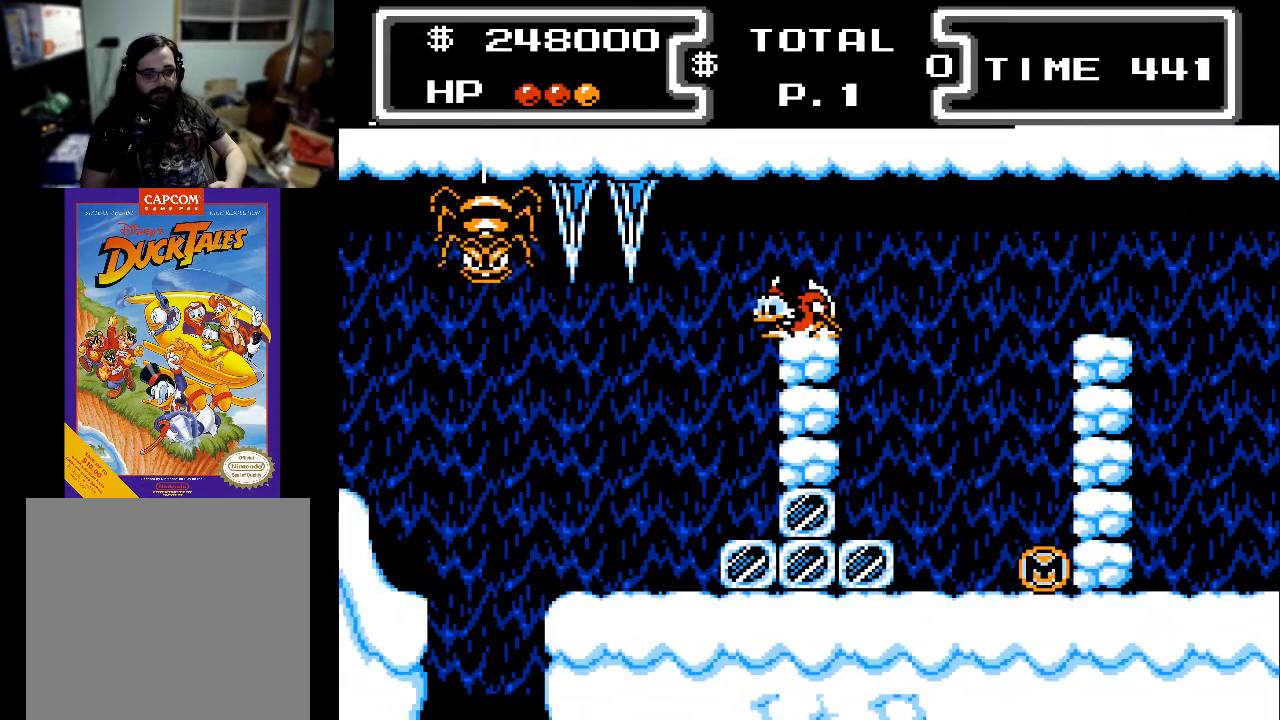
{"buttons": ["DPAD_RIGHT"], "events": [[67, "DPAD_RIGHT", "down"], [100, "DPAD_DOWN", "up"]]}
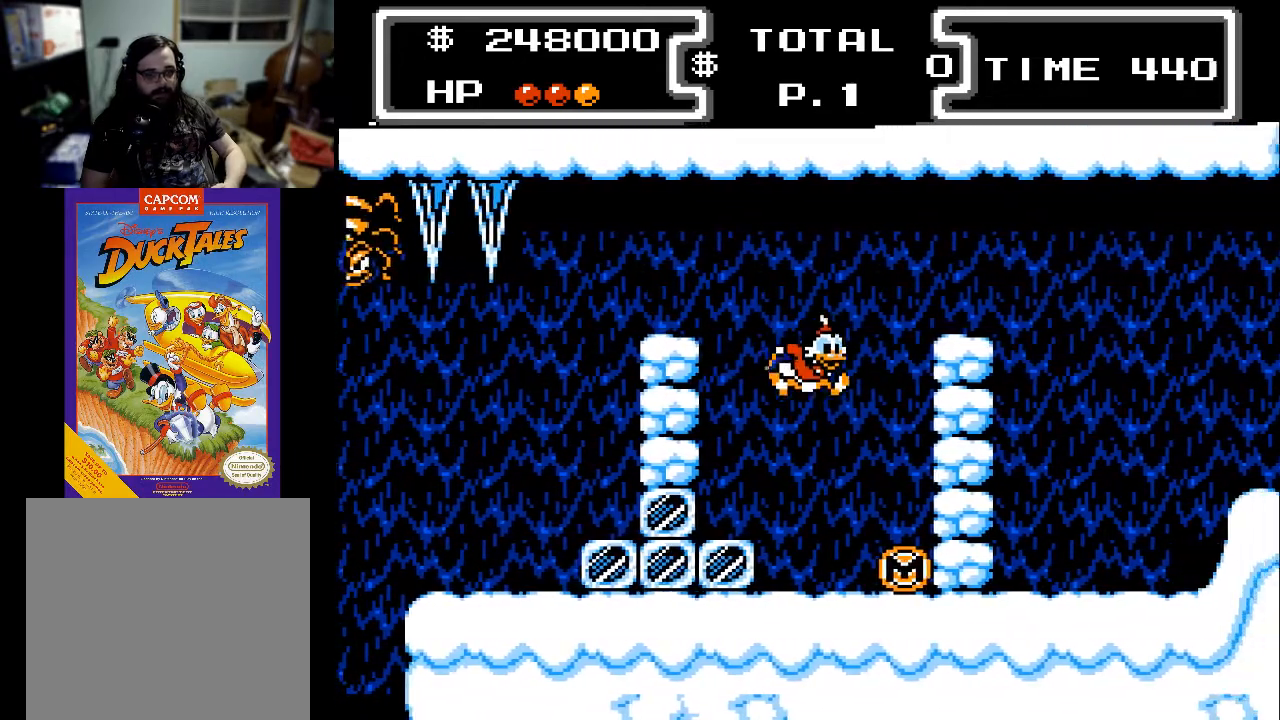
{"buttons": ["A", "DPAD_LEFT"], "events": [[300, "DPAD_RIGHT", "up"], [367, "DPAD_LEFT", "down"], [400, "A", "down"]]}